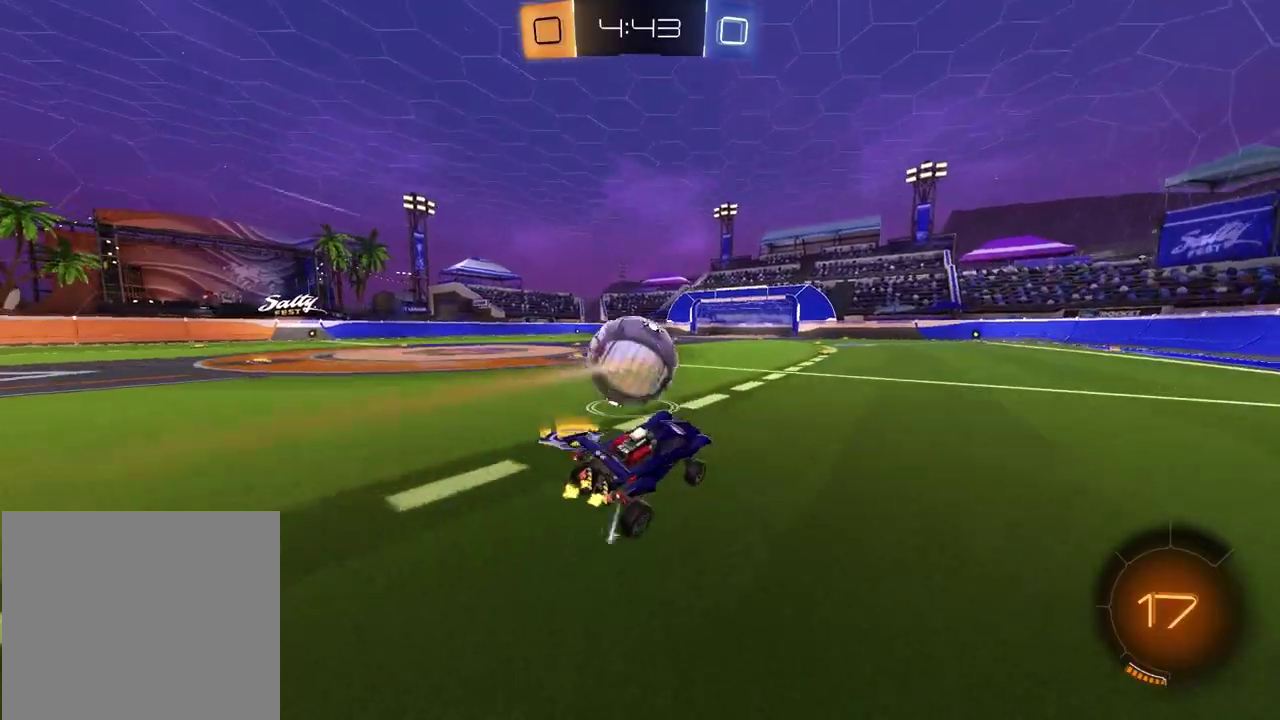
Gameplay with a controller (PlayStation layout); each line is a JSON object with the inputs held at the frame after it (dt_ms = milliseconds from this image to that frame). "events" lists button and stick changes between this image and that frame as [ms after this image, input, new state], when the widget could be followed in between. Not read: L1 R1.
{"dt_ms": 800, "buttons": ["R2"], "left_stick": "center", "right_stick": "left"}
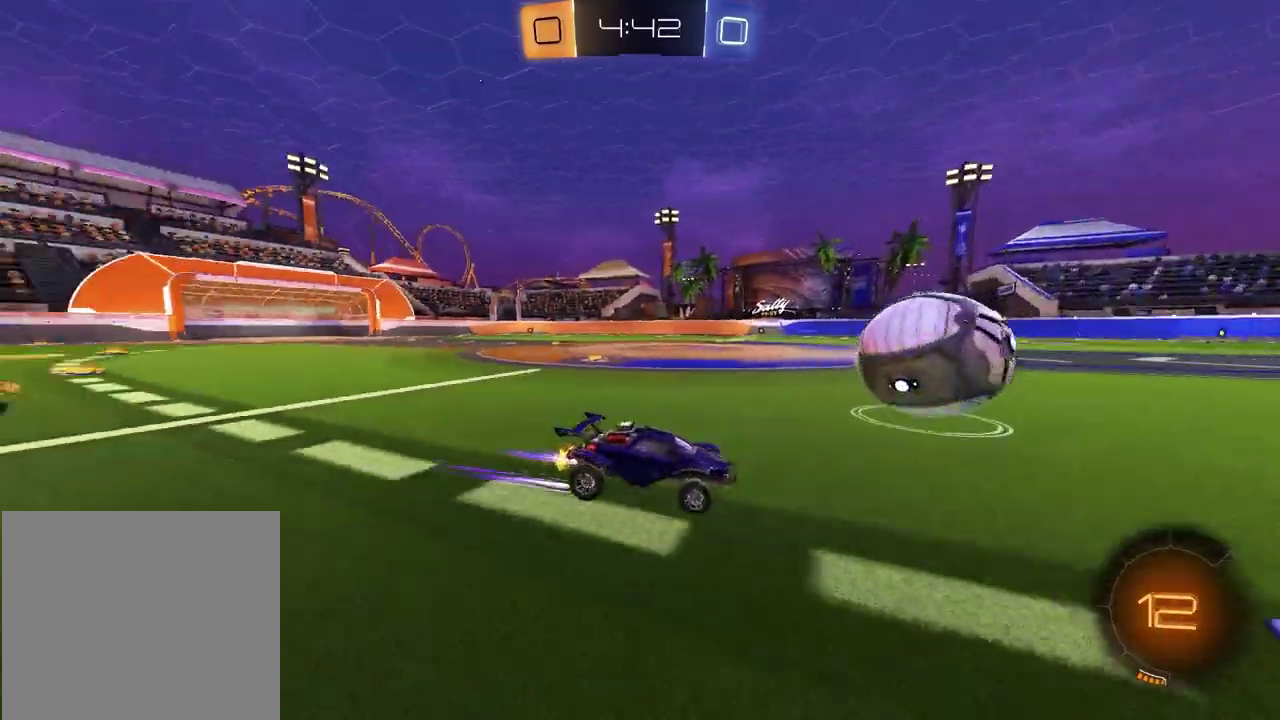
{"dt_ms": 300, "buttons": ["R2"], "left_stick": "center", "right_stick": "center", "events": [[150, "right_stick", "center"]]}
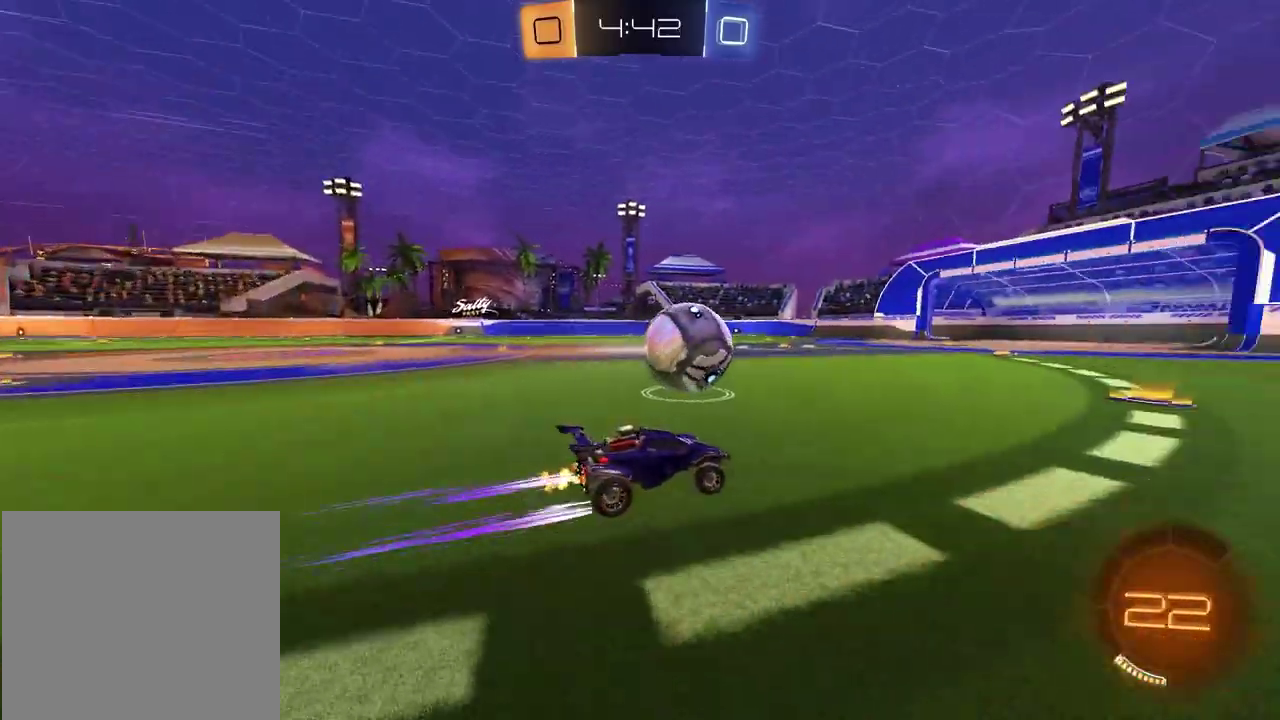
{"dt_ms": 500, "buttons": ["R2"], "left_stick": "left", "right_stick": "center", "events": [[150, "left_stick", "left"], [283, "left_stick", "center"], [417, "left_stick", "left"]]}
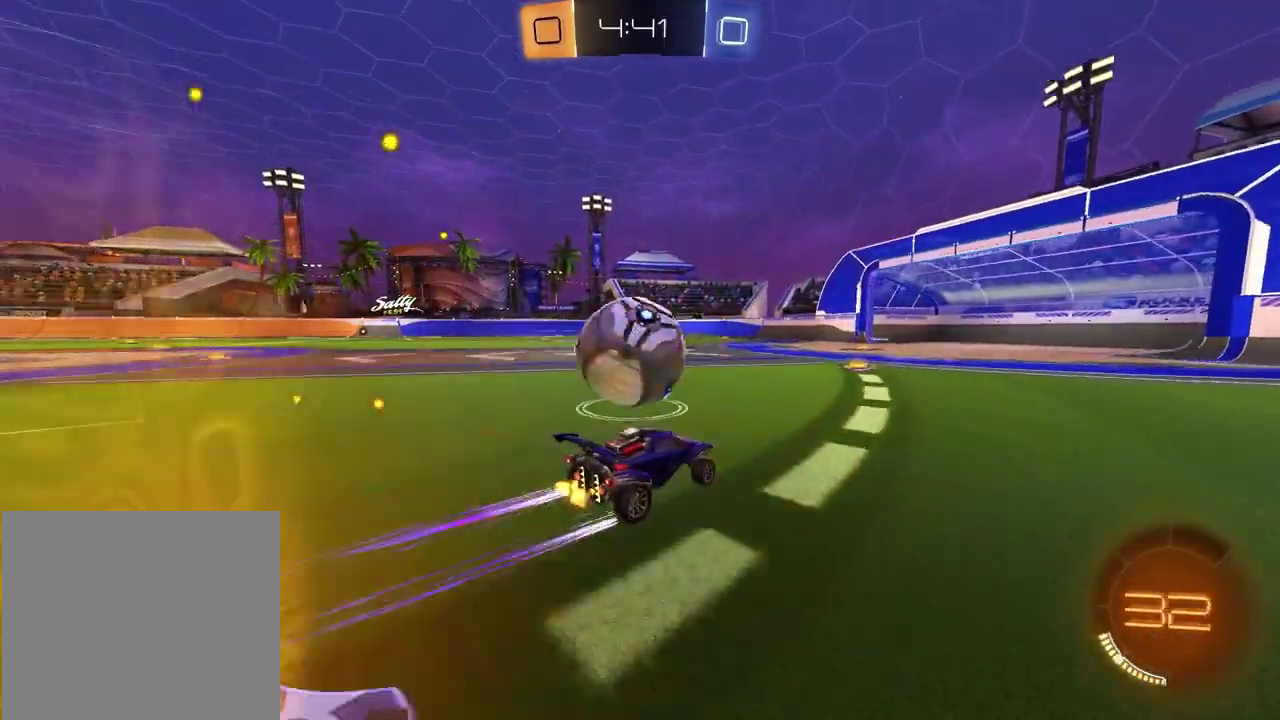
{"dt_ms": 400, "buttons": ["R2"], "left_stick": "left", "right_stick": "center", "events": [[83, "R2", "up"], [267, "left_stick", "center"], [317, "R2", "down"], [400, "left_stick", "left"]]}
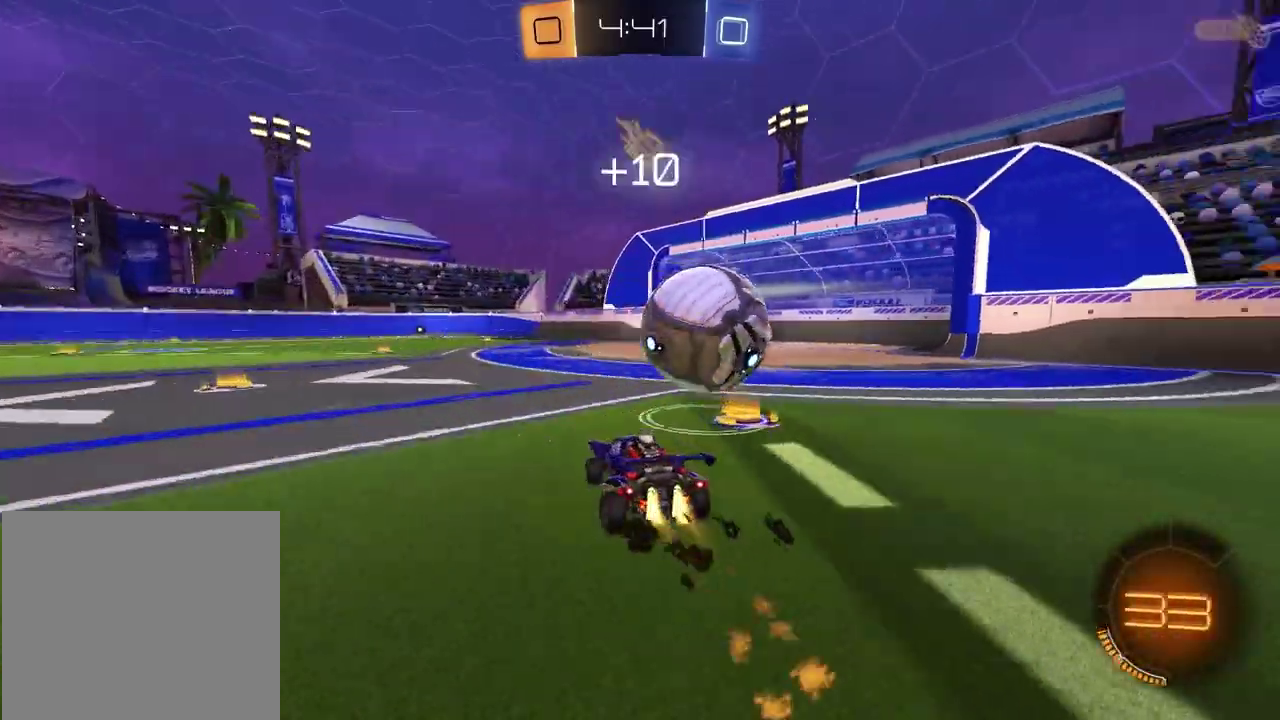
{"dt_ms": 800, "buttons": [], "left_stick": "down", "right_stick": "center"}
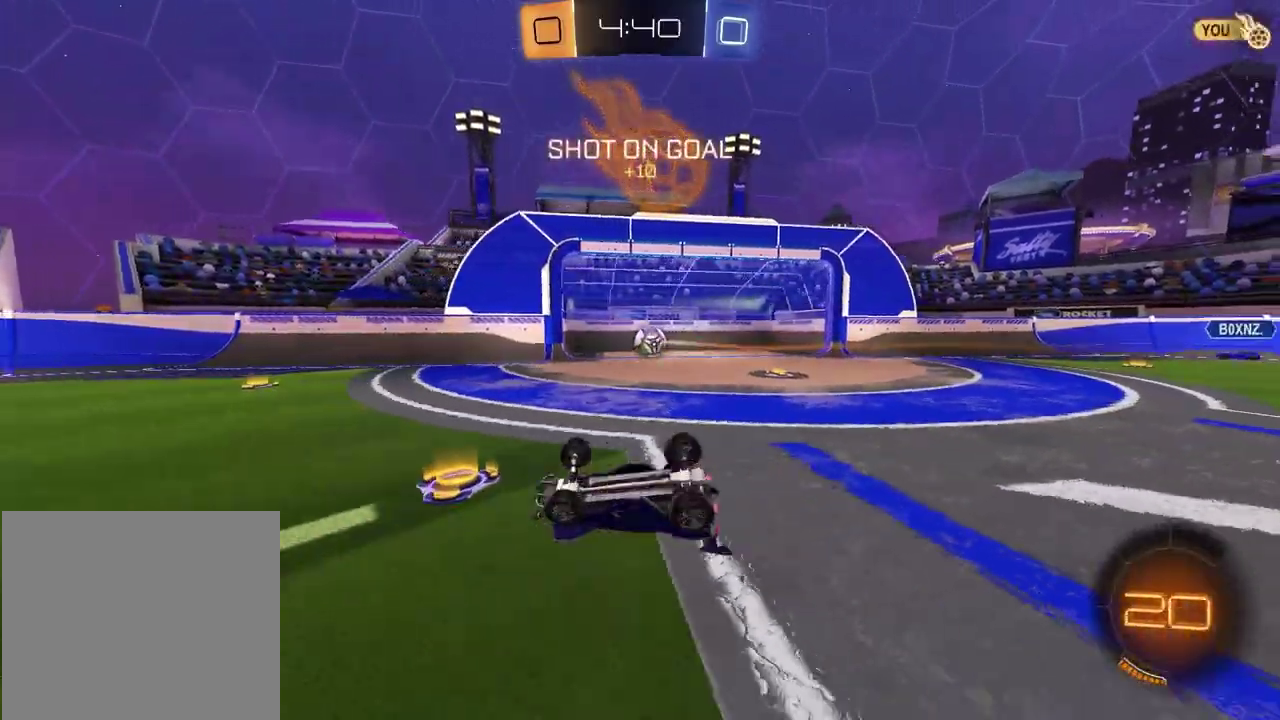
{"dt_ms": 300, "buttons": [], "left_stick": "left", "right_stick": "center"}
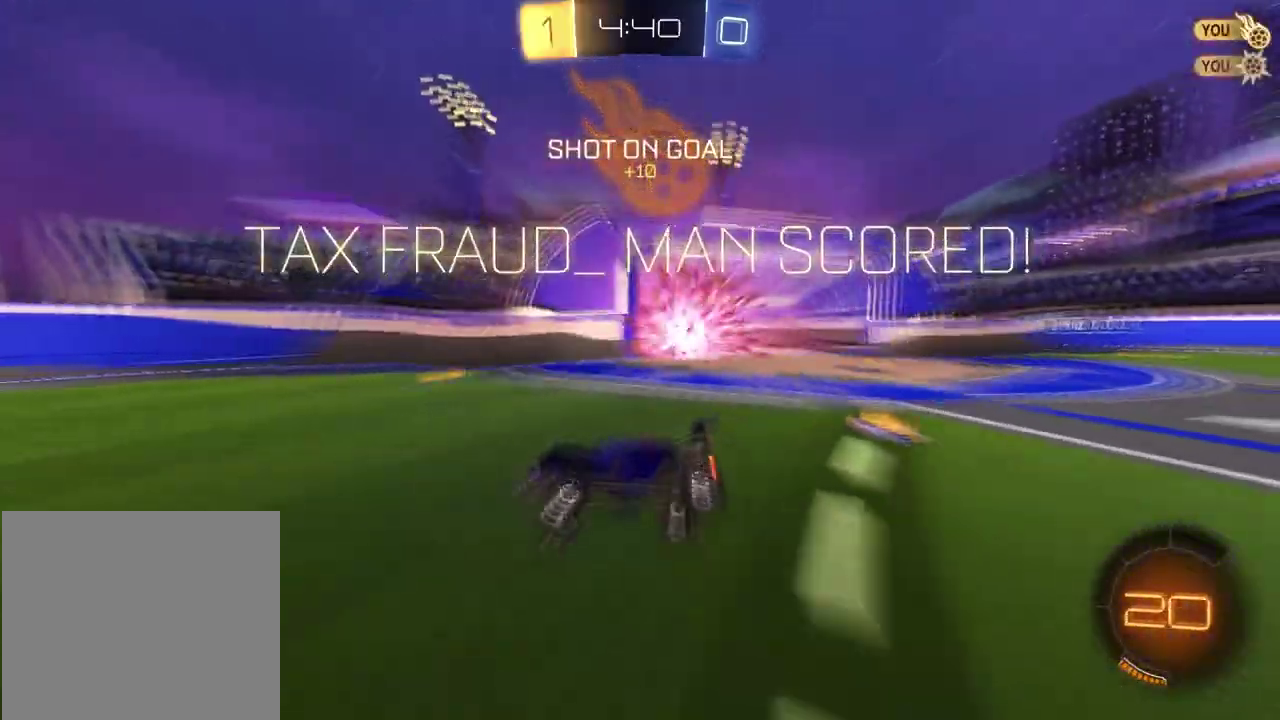
{"dt_ms": 600, "buttons": [], "left_stick": "center", "right_stick": "center", "events": [[117, "TRIANGLE", "down"], [217, "TRIANGLE", "up"], [433, "left_stick", "center"]]}
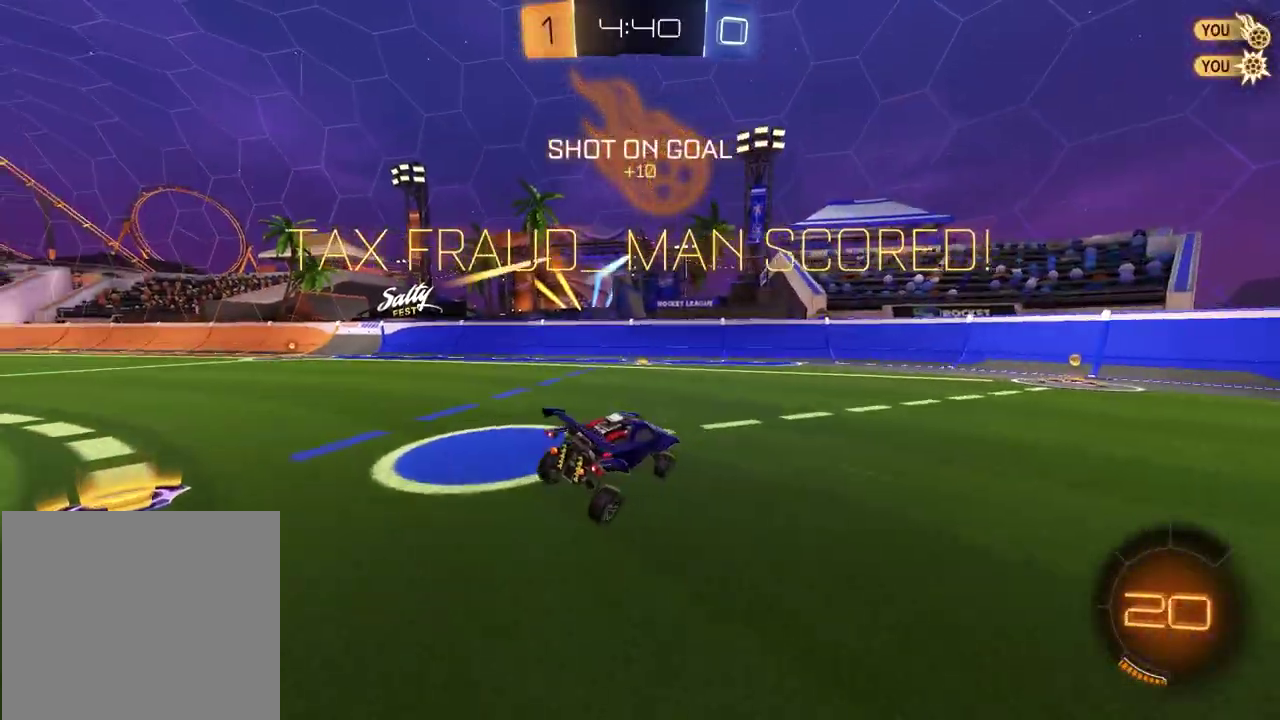
{"dt_ms": 400, "buttons": [], "left_stick": "right", "right_stick": "center", "events": [[50, "left_stick", "up-right"], [333, "left_stick", "down-left"], [400, "left_stick", "right"]]}
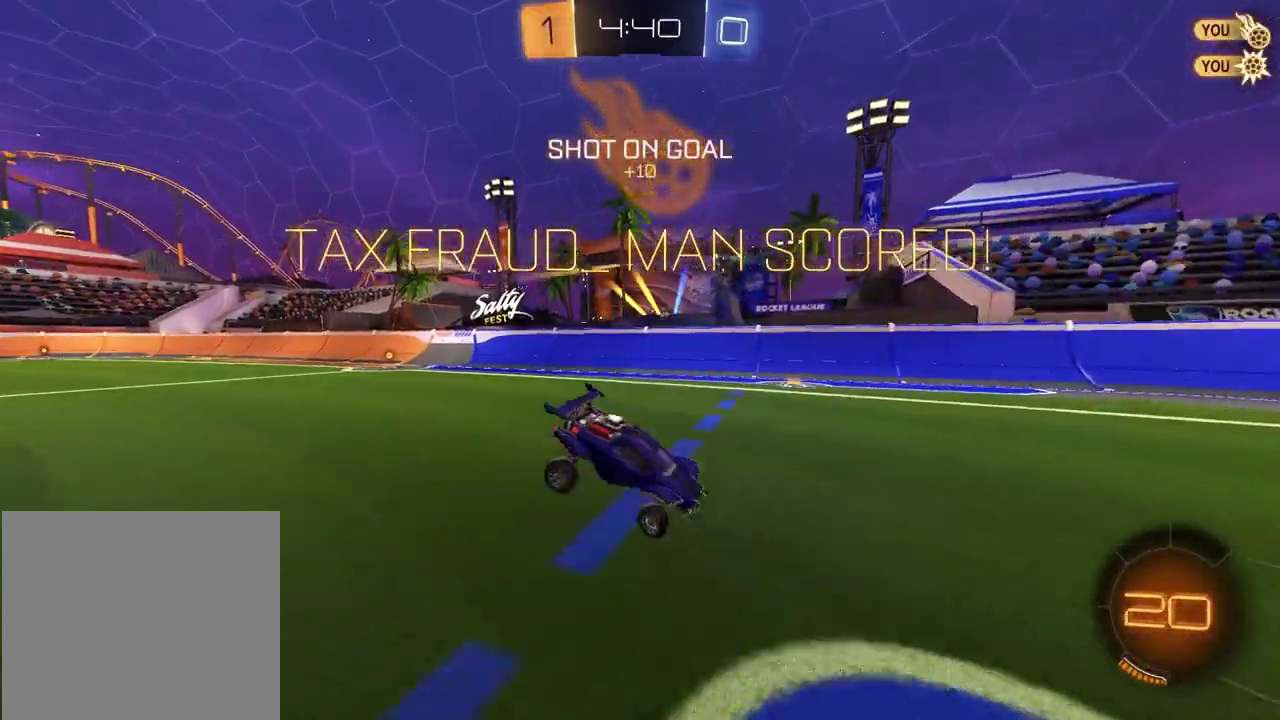
{"dt_ms": 600, "buttons": [], "left_stick": "down-right", "right_stick": "center", "events": [[83, "left_stick", "down-right"], [167, "left_stick", "center"], [417, "left_stick", "up-left"], [500, "CROSS", "down"], [583, "CROSS", "up"], [600, "left_stick", "down-right"]]}
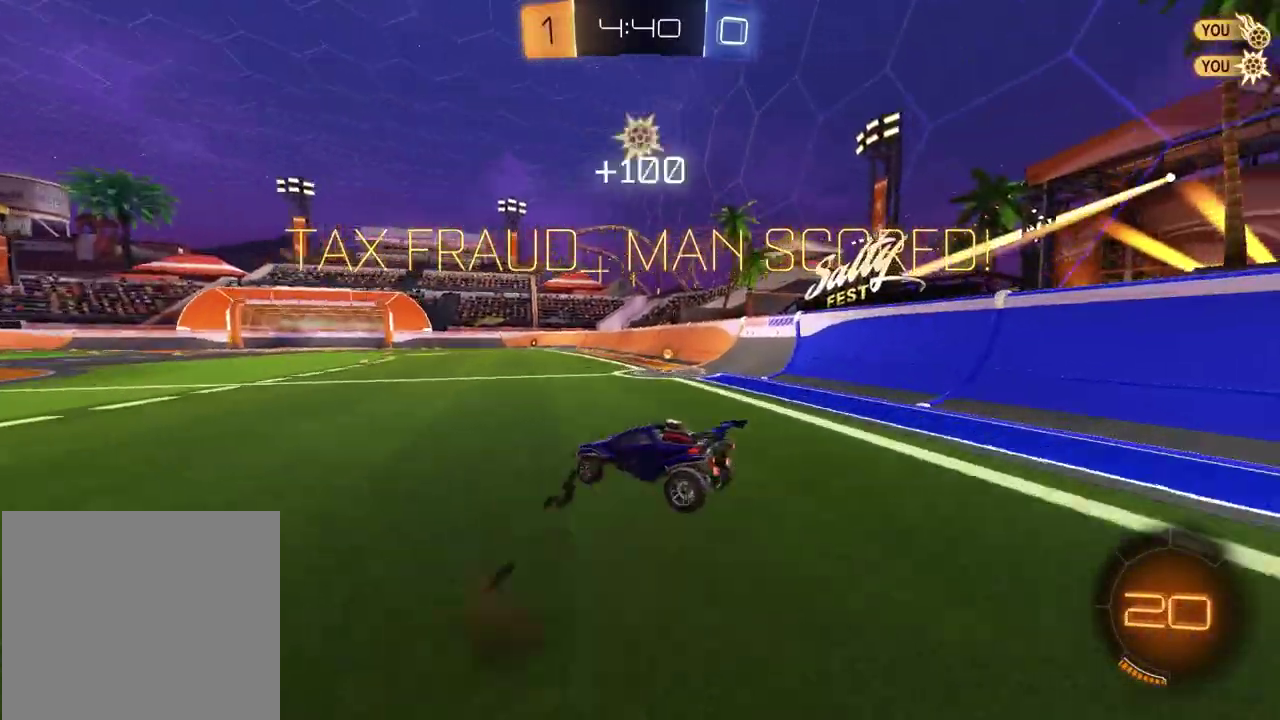
{"dt_ms": 400, "buttons": ["SQUARE"], "left_stick": "up-left", "right_stick": "center", "events": [[67, "CROSS", "down"], [183, "CROSS", "up"], [200, "left_stick", "down"], [250, "left_stick", "down-left"], [300, "SQUARE", "down"], [350, "left_stick", "up-left"]]}
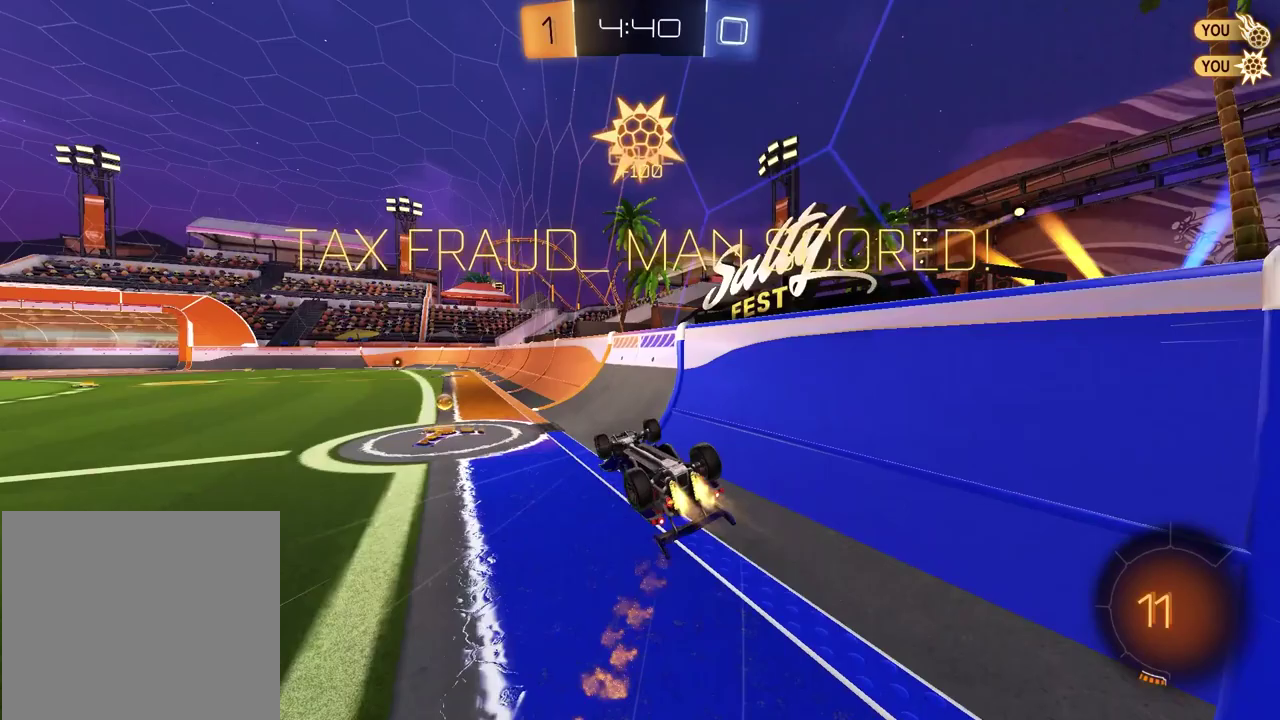
{"dt_ms": 400, "buttons": ["R2"], "left_stick": "up-right", "right_stick": "center", "events": [[50, "left_stick", "up"], [150, "SQUARE", "up"], [167, "left_stick", "up-right"], [217, "R2", "down"], [300, "CROSS", "down"], [300, "left_stick", "up-left"], [367, "CROSS", "up"], [383, "left_stick", "up-right"]]}
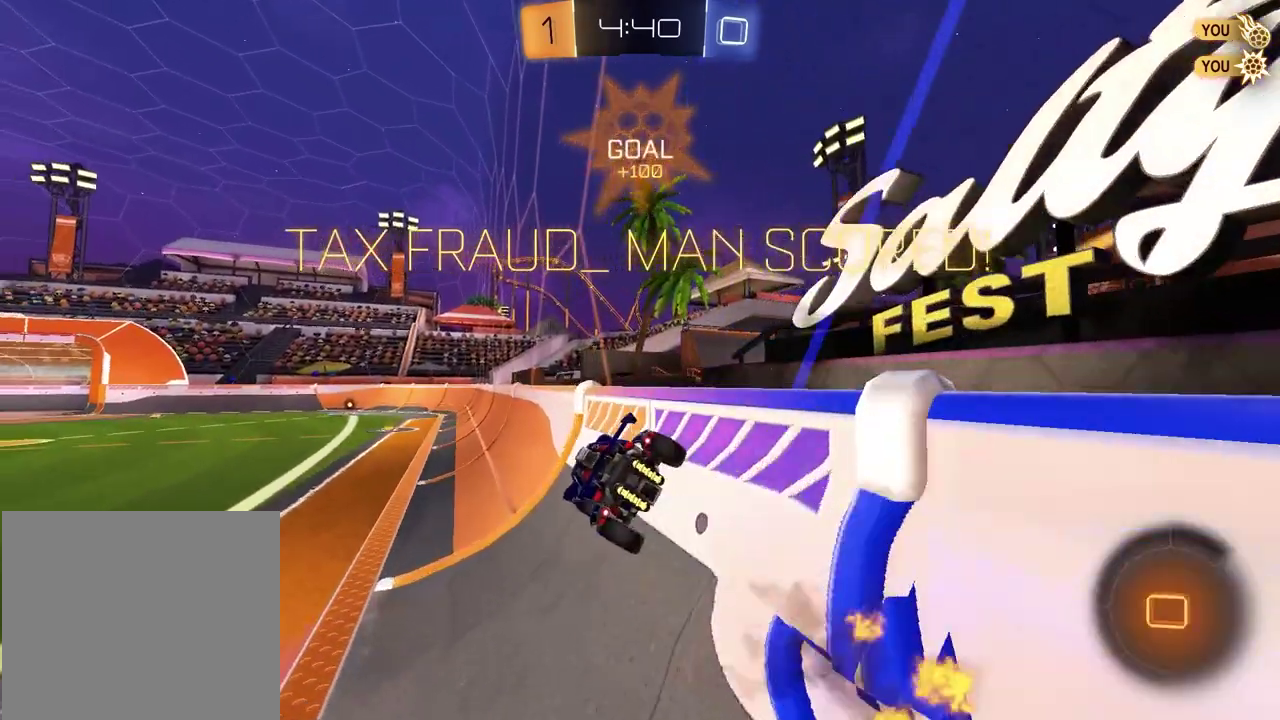
{"dt_ms": 800, "buttons": ["SQUARE"], "left_stick": "right", "right_stick": "center", "events": [[33, "CROSS", "down"], [100, "CROSS", "up"], [283, "left_stick", "center"], [517, "SQUARE", "down"], [583, "left_stick", "up-right"], [667, "R2", "up"], [717, "left_stick", "right"]]}
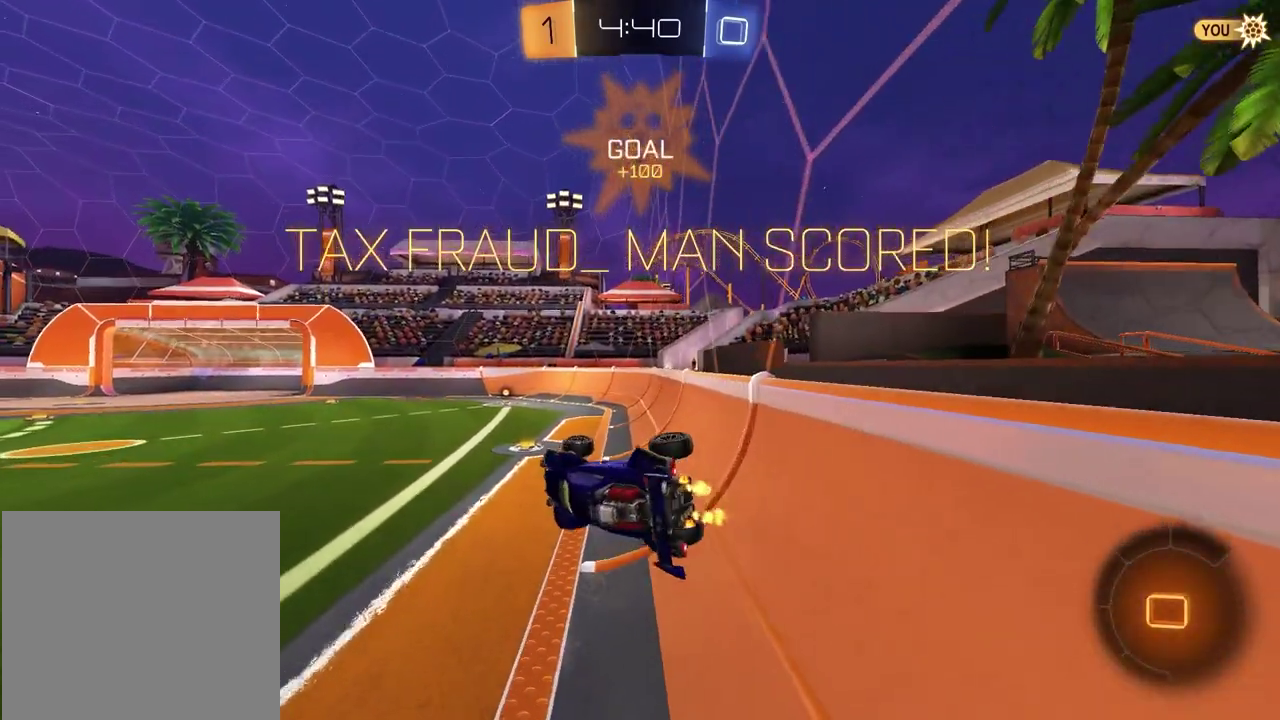
{"dt_ms": 300, "buttons": ["CROSS"], "left_stick": "center", "right_stick": "center", "events": [[100, "SQUARE", "up"], [100, "left_stick", "center"], [250, "CROSS", "down"]]}
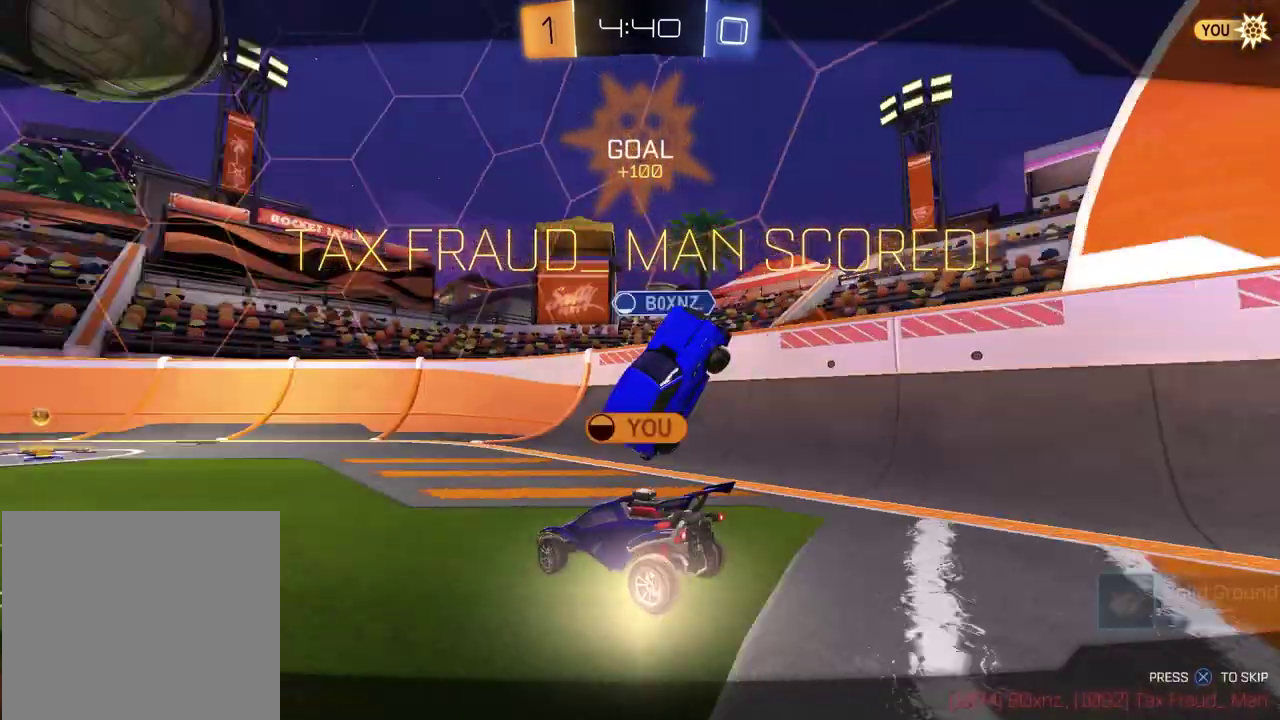
{"dt_ms": 500, "buttons": [], "left_stick": "center", "right_stick": "center", "events": [[50, "CROSS", "up"], [100, "CROSS", "down"], [183, "CROSS", "up"]]}
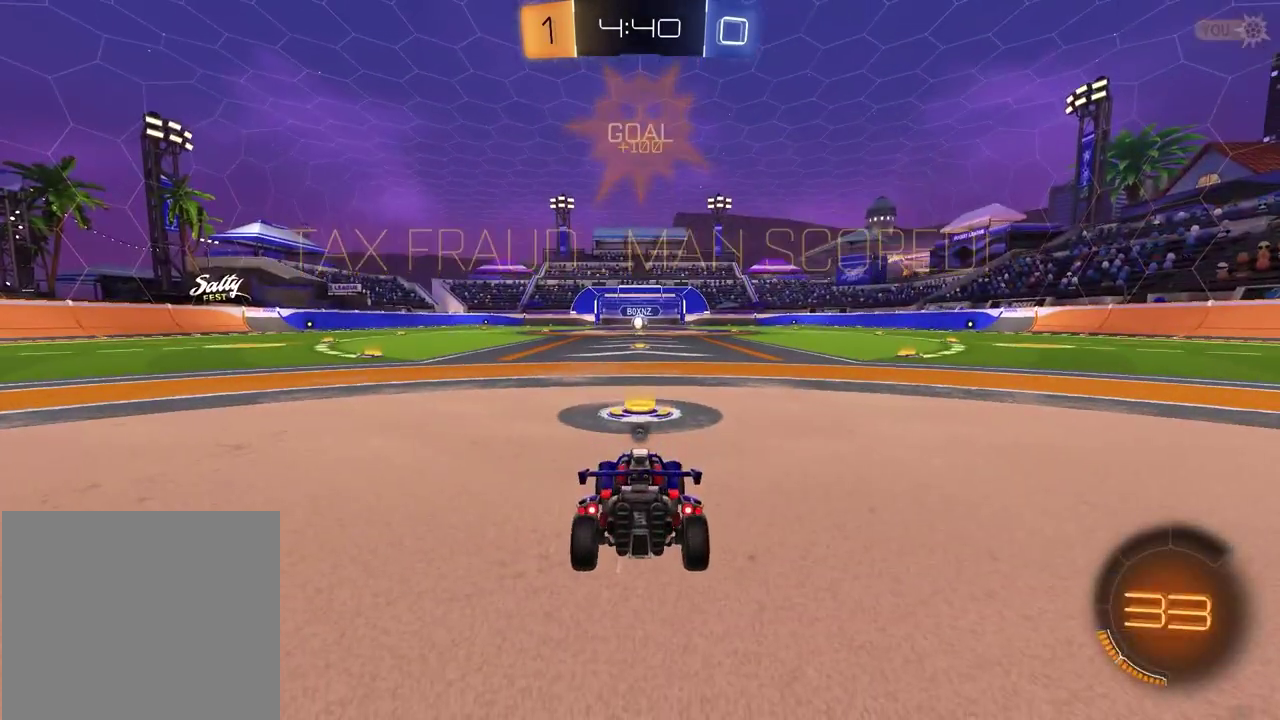
{"dt_ms": 500, "buttons": ["SELECT"], "left_stick": "center", "right_stick": "center", "events": [[100, "SELECT", "down"], [217, "R3", "down"], [300, "R3", "up"], [450, "R3", "down"], [500, "R3", "up"]]}
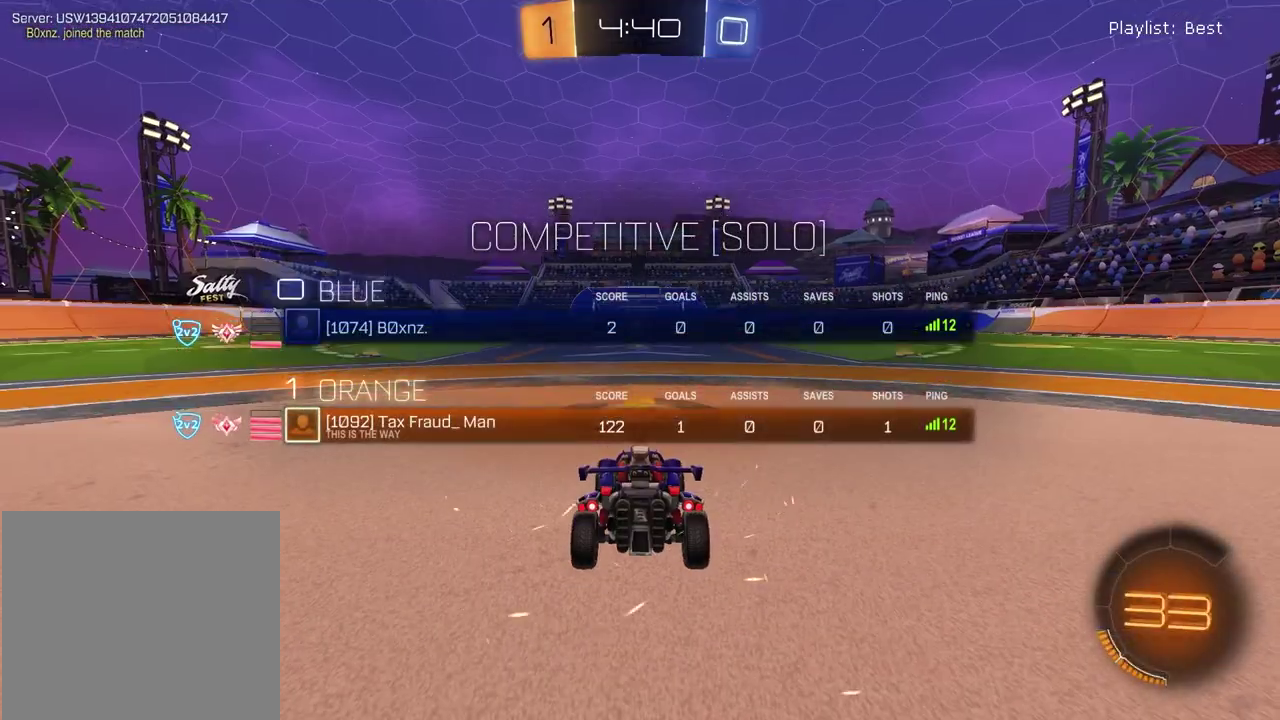
{"dt_ms": 400, "buttons": [], "left_stick": "left", "right_stick": "center", "events": [[233, "SELECT", "up"], [317, "TRIANGLE", "down"], [367, "TRIANGLE", "up"], [400, "left_stick", "left"]]}
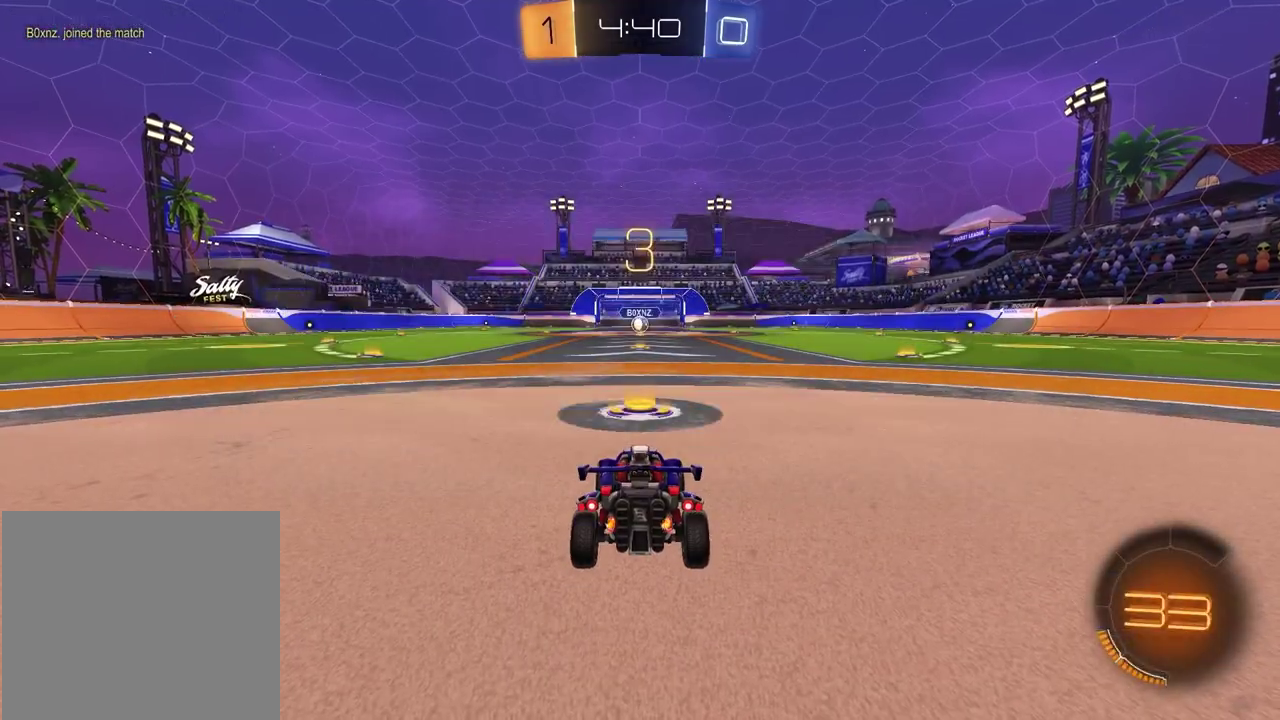
{"dt_ms": 600, "buttons": [], "left_stick": "left", "right_stick": "center", "events": [[133, "left_stick", "up-right"], [283, "left_stick", "left"], [400, "left_stick", "up-right"], [517, "left_stick", "left"]]}
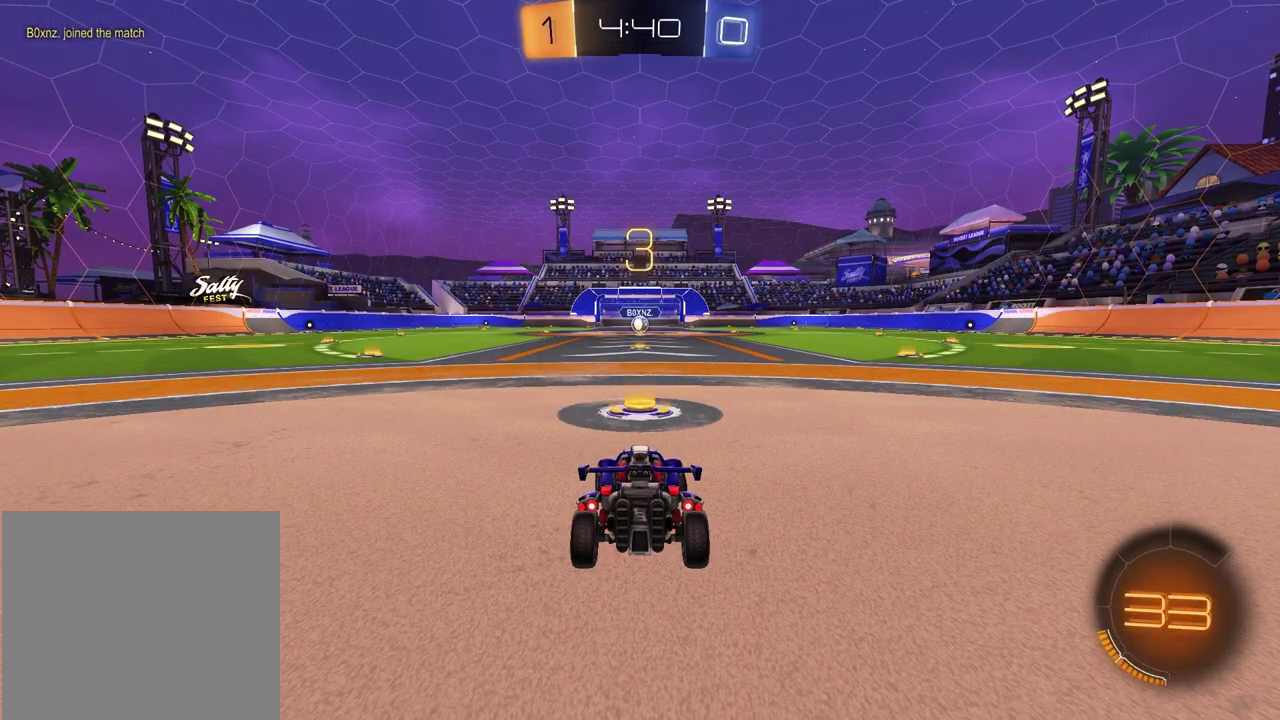
{"dt_ms": 300, "buttons": [], "left_stick": "left", "right_stick": "center", "events": [[67, "left_stick", "up-right"], [200, "left_stick", "left"]]}
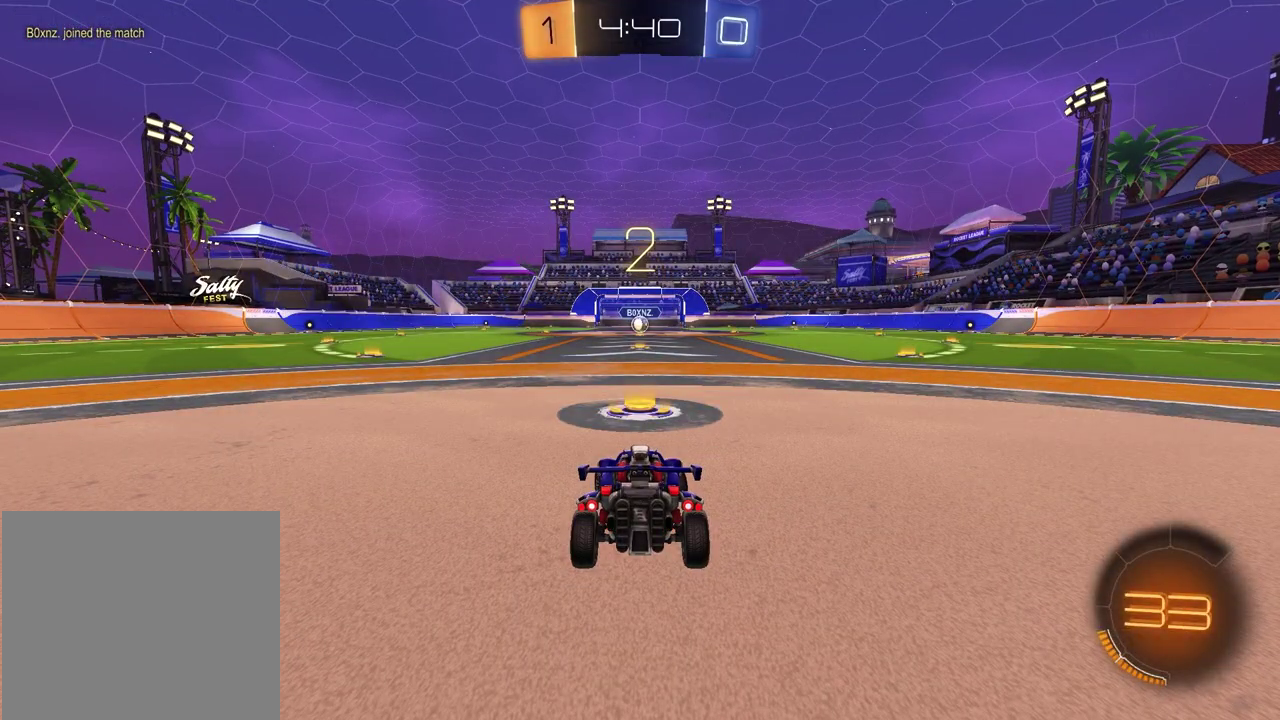
{"dt_ms": 700, "buttons": [], "left_stick": "right", "right_stick": "center"}
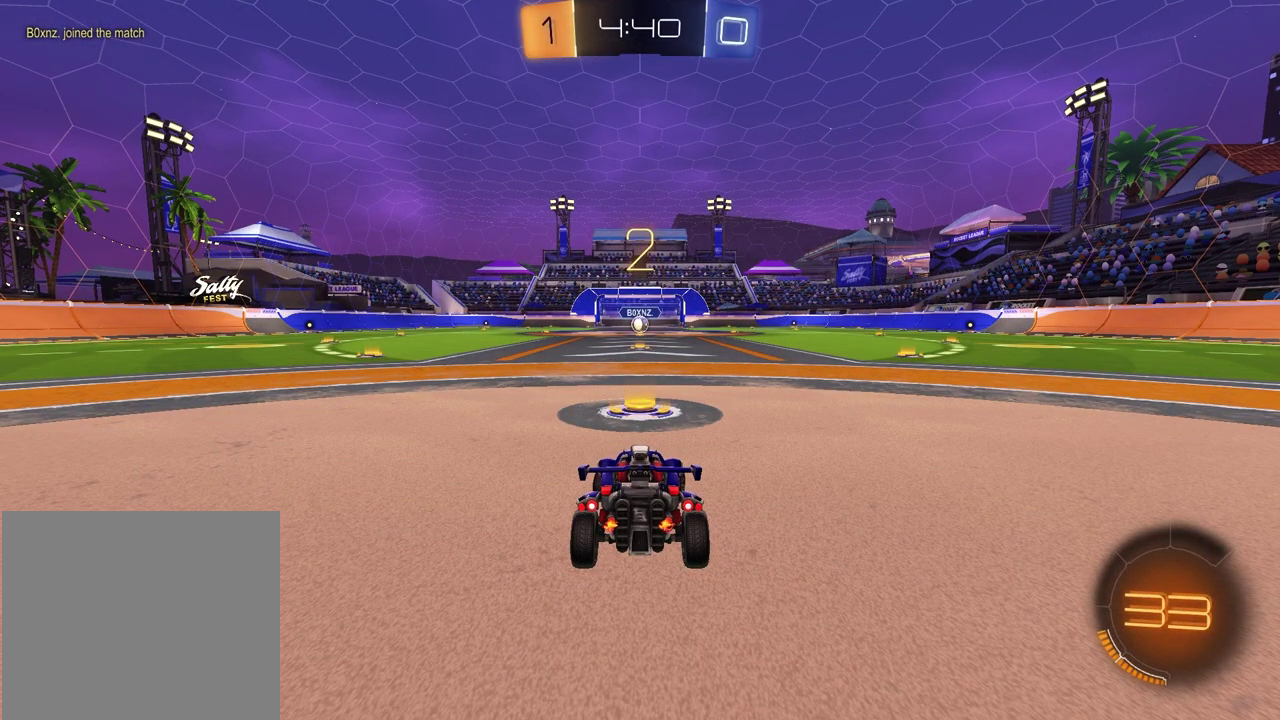
{"dt_ms": 300, "buttons": [], "left_stick": "left", "right_stick": "center"}
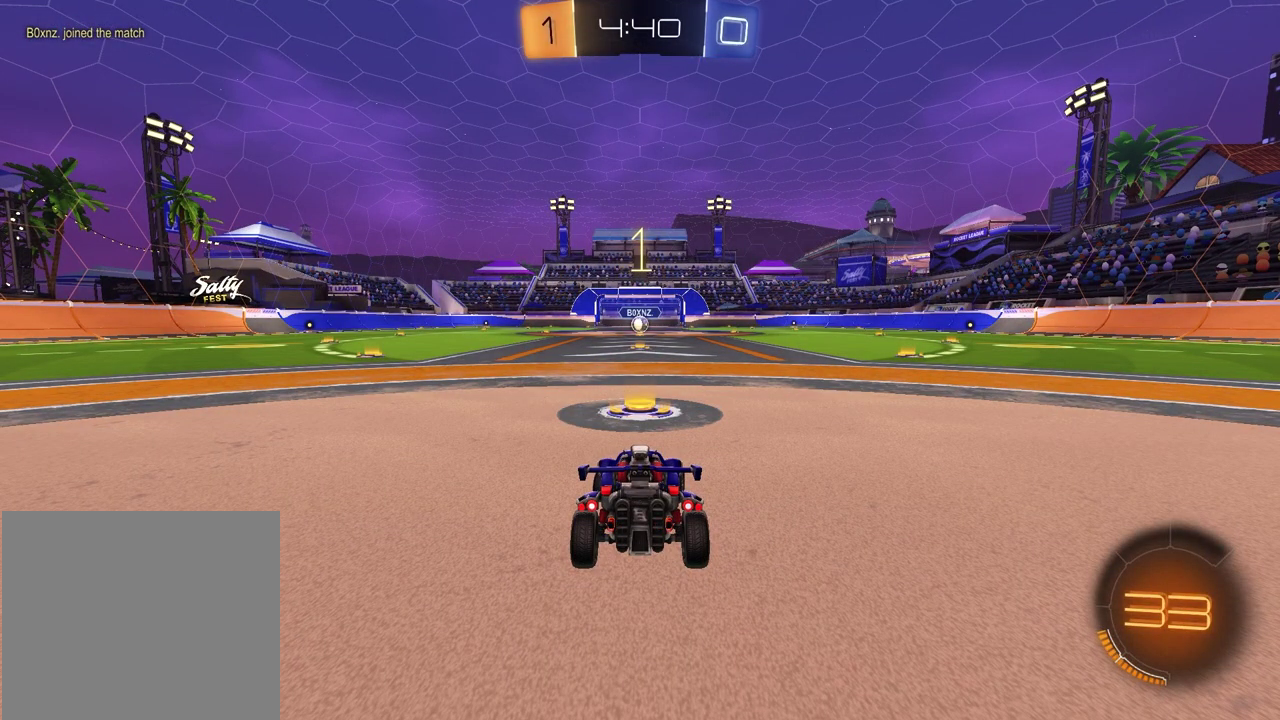
{"dt_ms": 700, "buttons": ["R2"], "left_stick": "center", "right_stick": "center", "events": [[150, "left_stick", "up-right"], [250, "left_stick", "center"], [417, "R2", "down"], [483, "TRIANGLE", "down"], [633, "TRIANGLE", "up"]]}
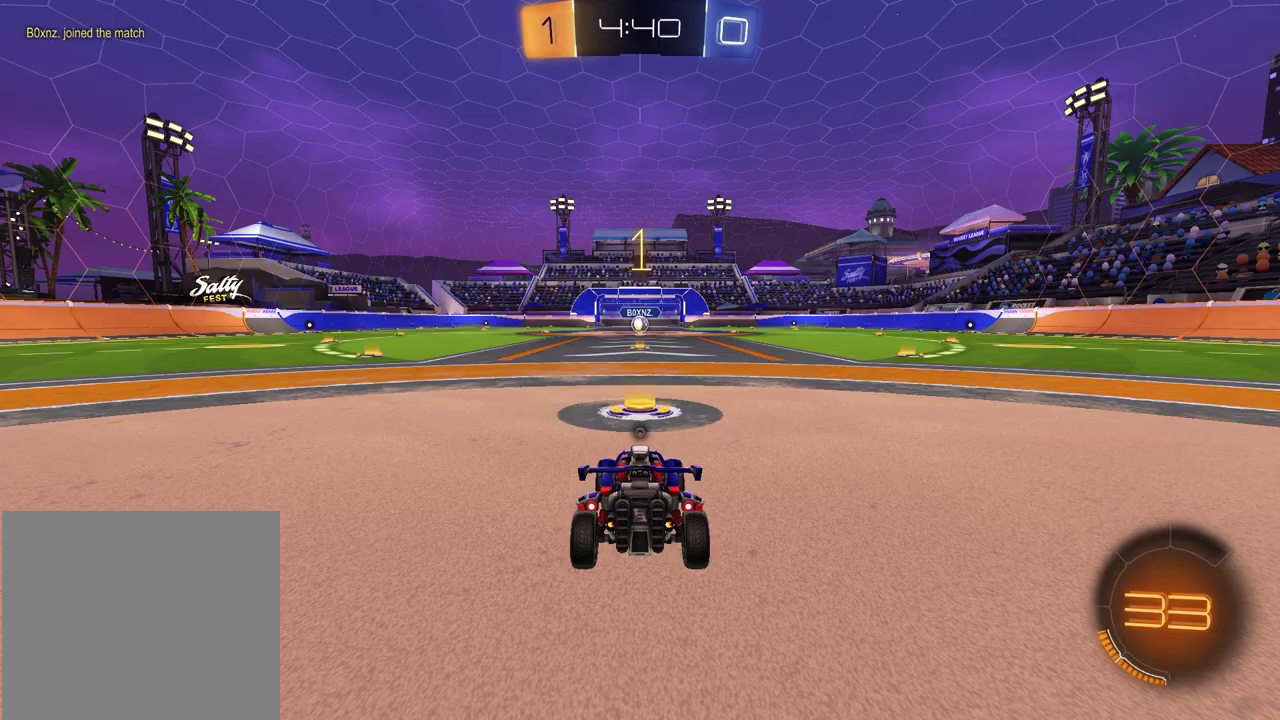
{"dt_ms": 700, "buttons": ["R2"], "left_stick": "down", "right_stick": "center", "events": [[467, "left_stick", "up-left"], [500, "CROSS", "down"], [550, "CROSS", "up"], [583, "left_stick", "up-right"], [600, "CROSS", "down"], [700, "CROSS", "up"], [700, "left_stick", "down"]]}
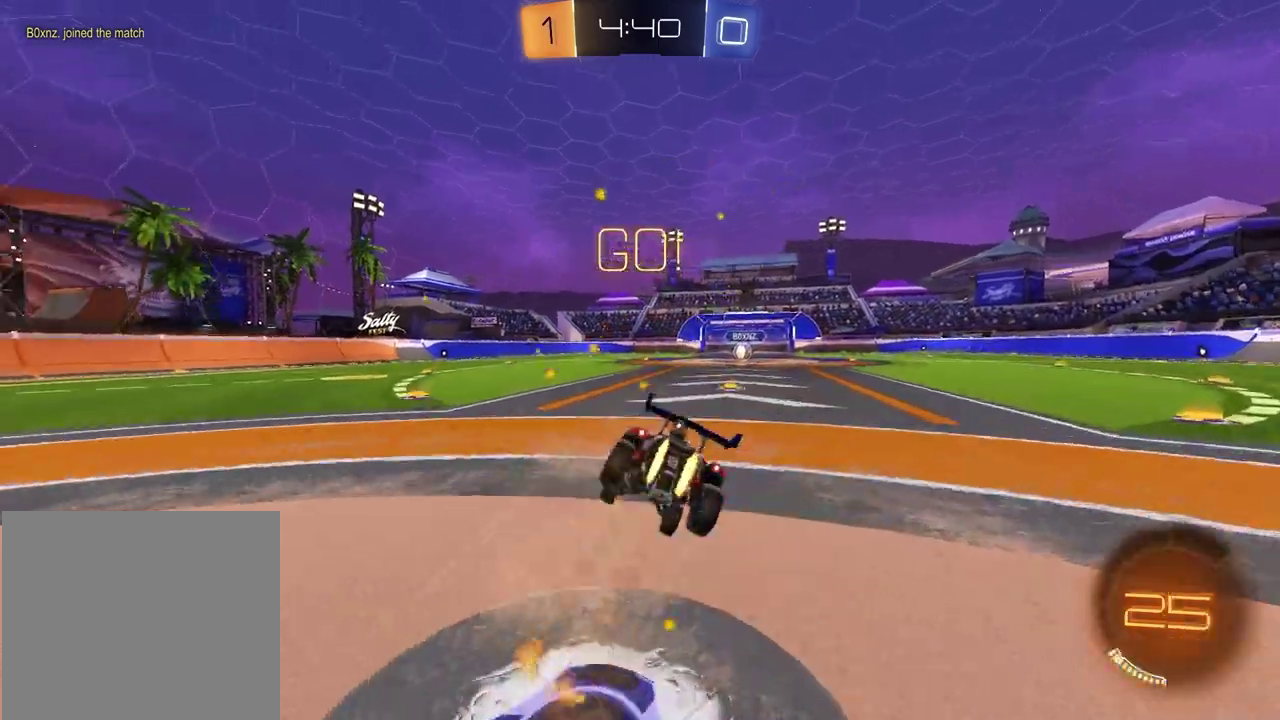
{"dt_ms": 300, "buttons": ["SQUARE", "R2"], "left_stick": "down-right", "right_stick": "center", "events": [[50, "TRIANGLE", "down"], [50, "left_stick", "down-left"], [150, "TRIANGLE", "up"], [183, "SQUARE", "down"], [233, "left_stick", "down"], [283, "left_stick", "down-right"]]}
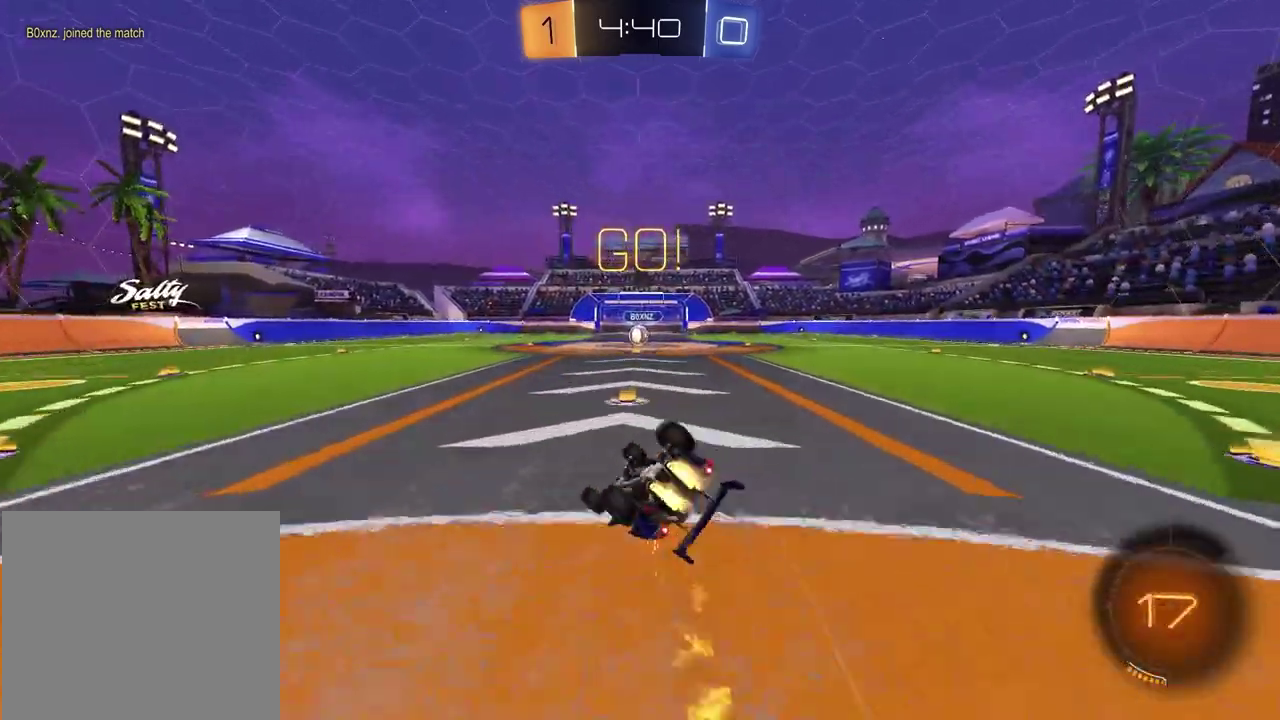
{"dt_ms": 500, "buttons": ["SQUARE", "R2"], "left_stick": "center", "right_stick": "center", "events": [[117, "left_stick", "up-left"], [317, "left_stick", "down-right"], [467, "left_stick", "center"]]}
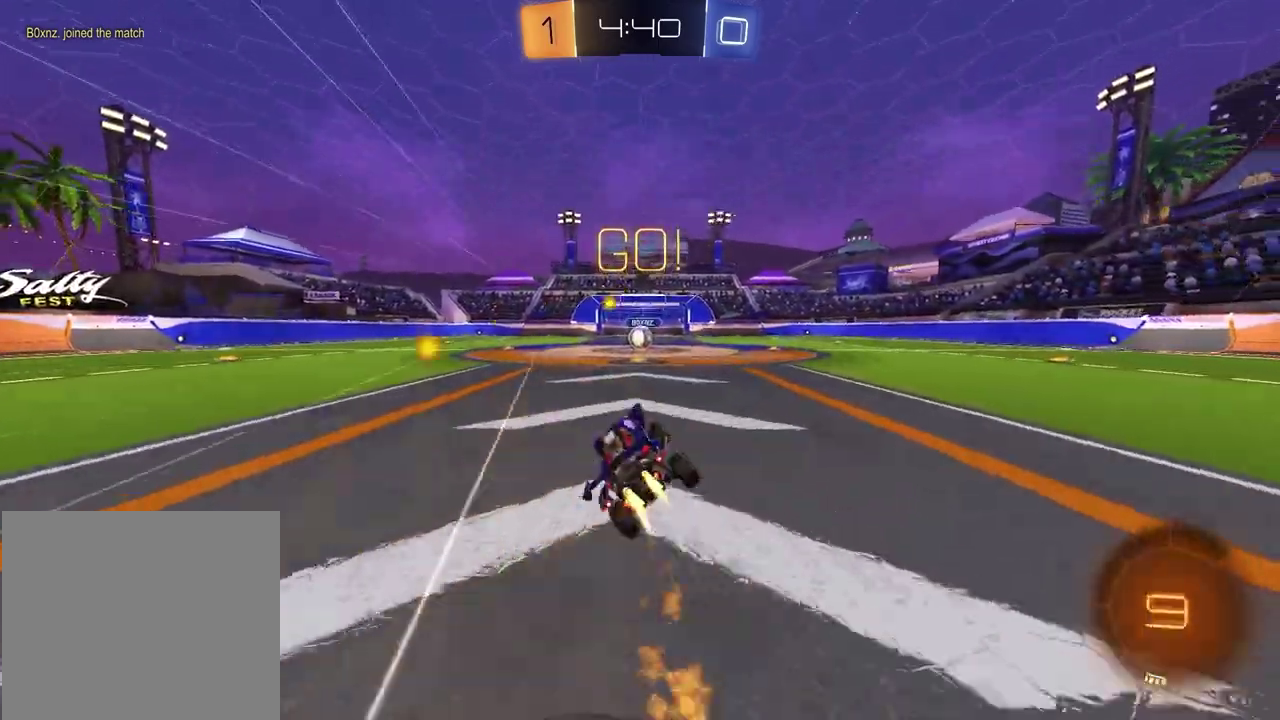
{"dt_ms": 500, "buttons": ["R2"], "left_stick": "center", "right_stick": "center", "events": [[17, "SQUARE", "up"]]}
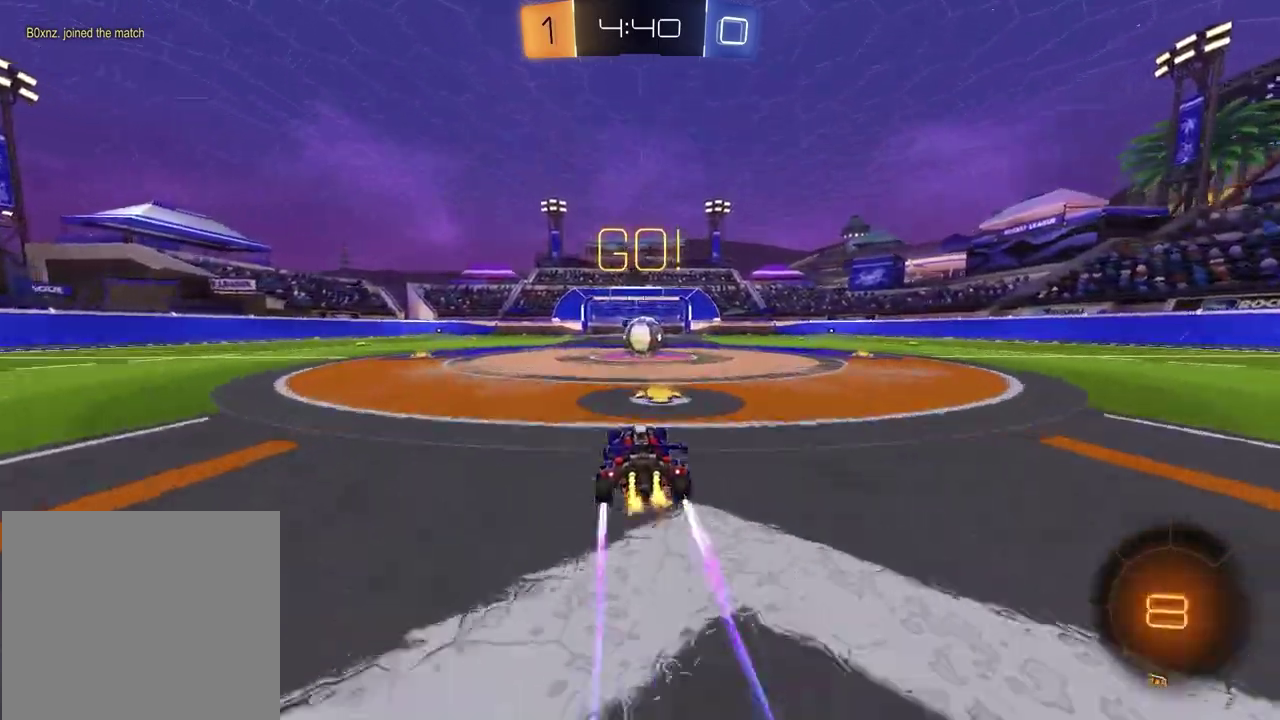
{"dt_ms": 500, "buttons": ["R2"], "left_stick": "up-right", "right_stick": "center", "events": [[367, "CROSS", "down"], [400, "left_stick", "up-right"], [467, "CROSS", "up"]]}
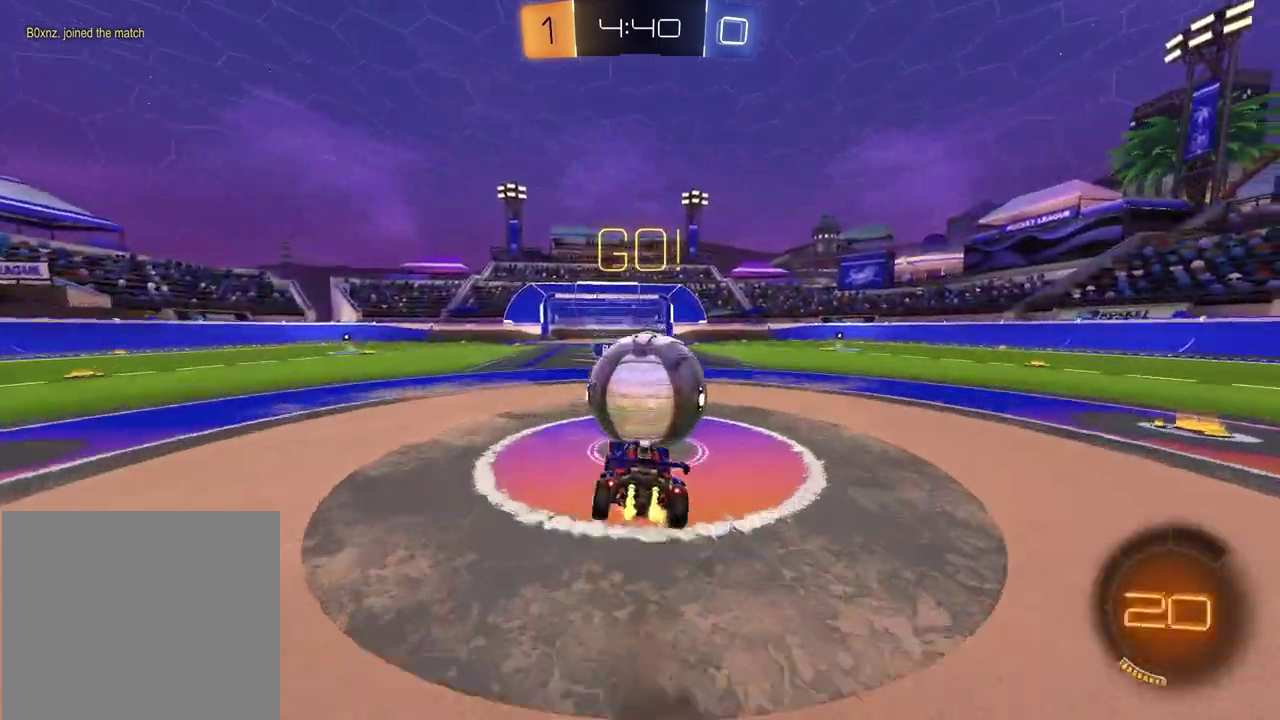
{"dt_ms": 500, "buttons": ["SQUARE", "R2"], "left_stick": "left", "right_stick": "center"}
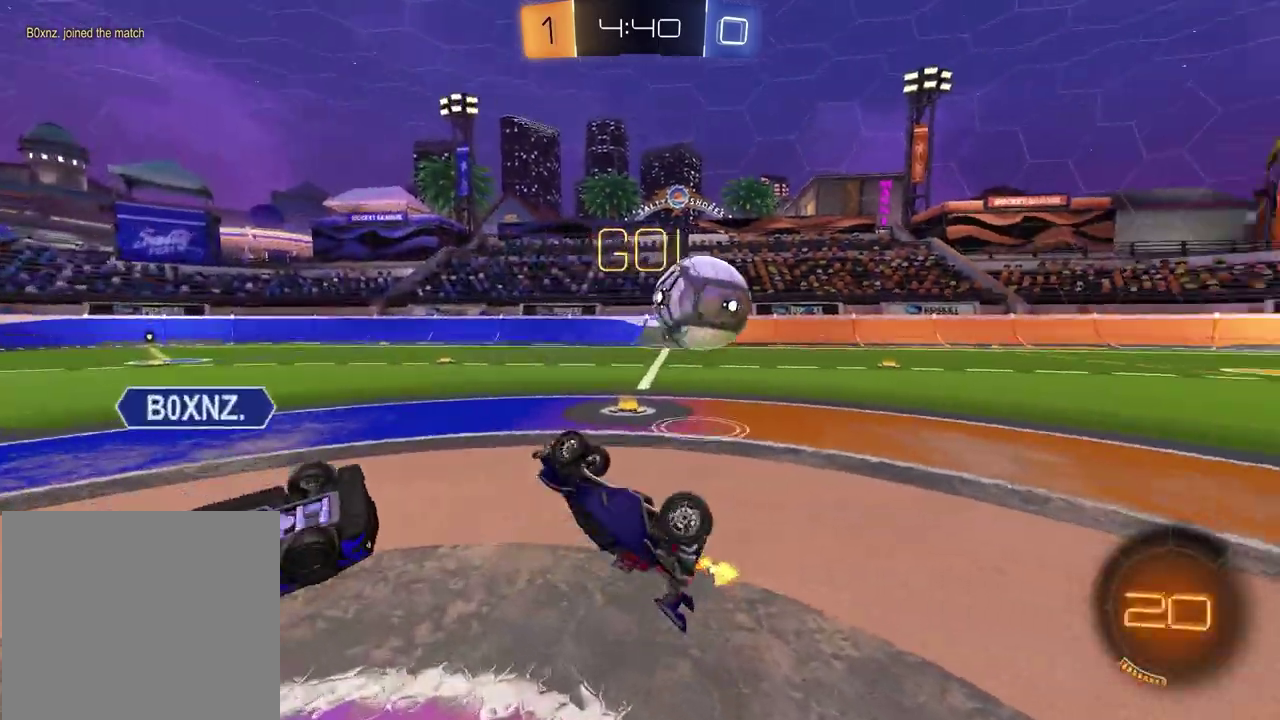
{"dt_ms": 300, "buttons": ["R2"], "left_stick": "up", "right_stick": "center", "events": [[133, "left_stick", "up"], [183, "SQUARE", "up"]]}
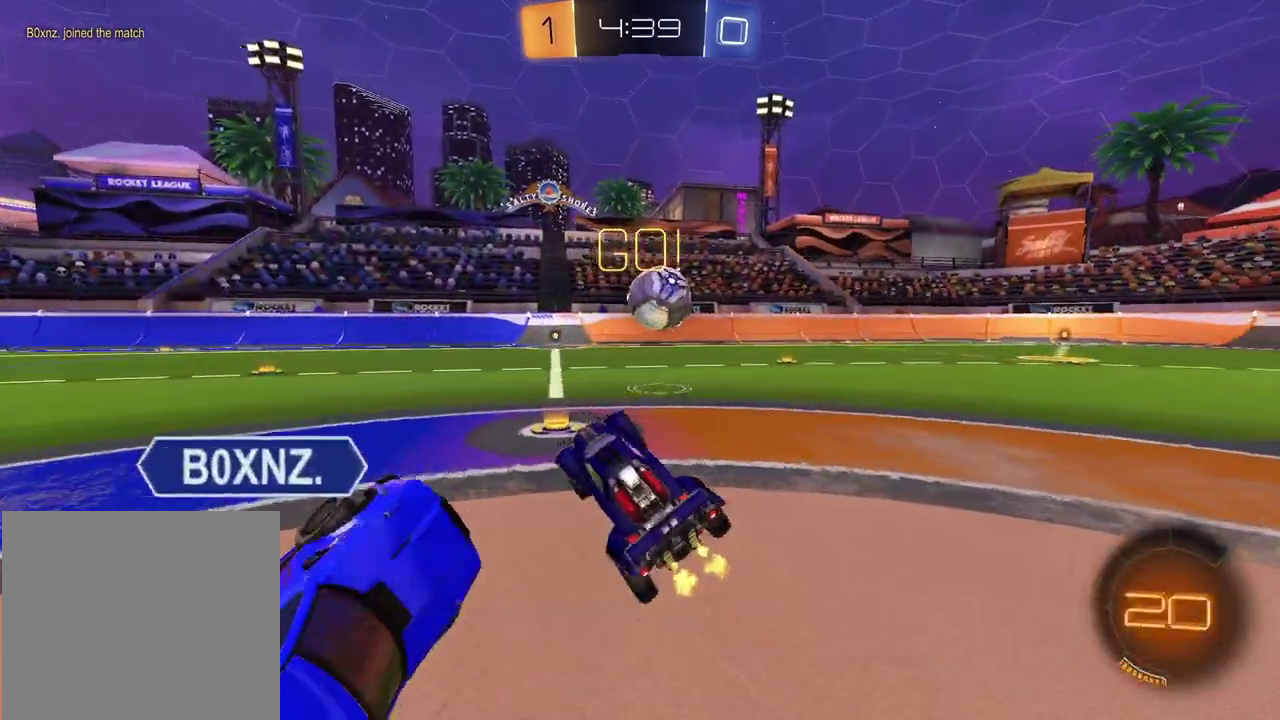
{"dt_ms": 800, "buttons": ["CROSS", "R2"], "left_stick": "down-left", "right_stick": "center", "events": [[250, "left_stick", "center"], [433, "left_stick", "up-right"], [617, "CROSS", "down"], [700, "CROSS", "up"], [733, "left_stick", "up-left"], [750, "CROSS", "down"], [800, "left_stick", "down-left"]]}